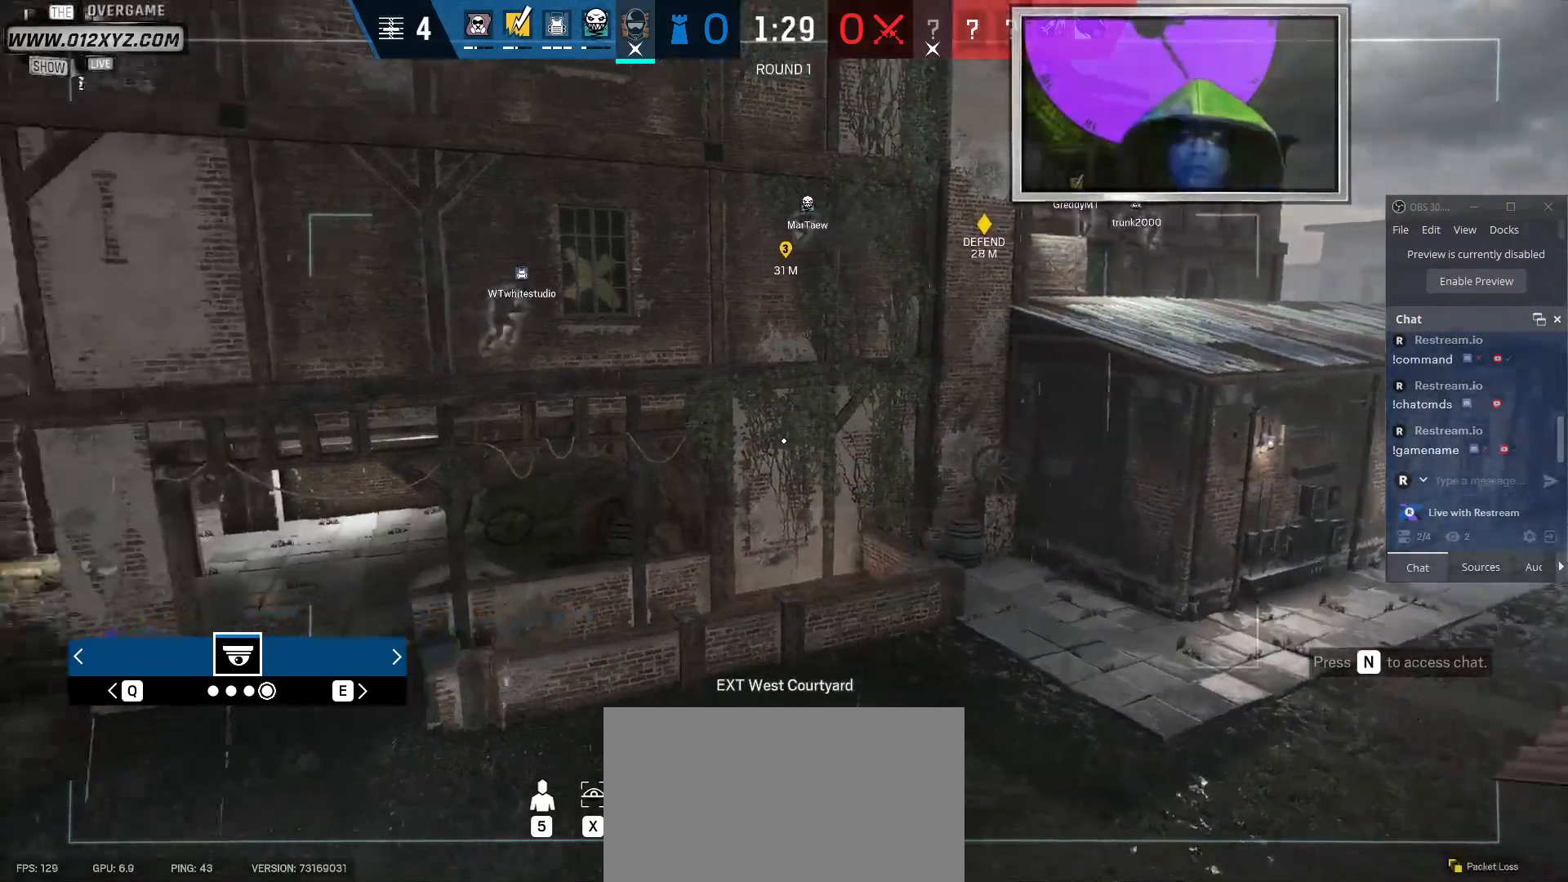
Gameplay with keyboard and mouse; each line is a JSON object with the keys and mouse buttons held at the frame after it. "events" lists presses ("down") and releases ("up") of "1", "2", "3", "4", "5", "a", "alt", "b", "c", "ctrl", "d", "e", "f", "g", "q", "r", "s", "shift", "space", "t", "tab", "v", "w", "x", "z", "mouse_left", "mouse_wheel", "mouse_right", "mouse_mb4" and "mouse_mb5" between this image and that frame as [ms after this image, input, new state], when the widget could be followed in between. "mouse_left", "mouse_wheel", "mouse_right", "mouse_mb4", "mouse_mb5" = the "left", "wheel", "right", "mb4", "mb5" buttons of the "mouse" list. No other keys are recorded. "wheel" means that the mouse wheel is clicked or scrolled. Not read: mouse_move.
{"keys": ["q"], "mouse": []}
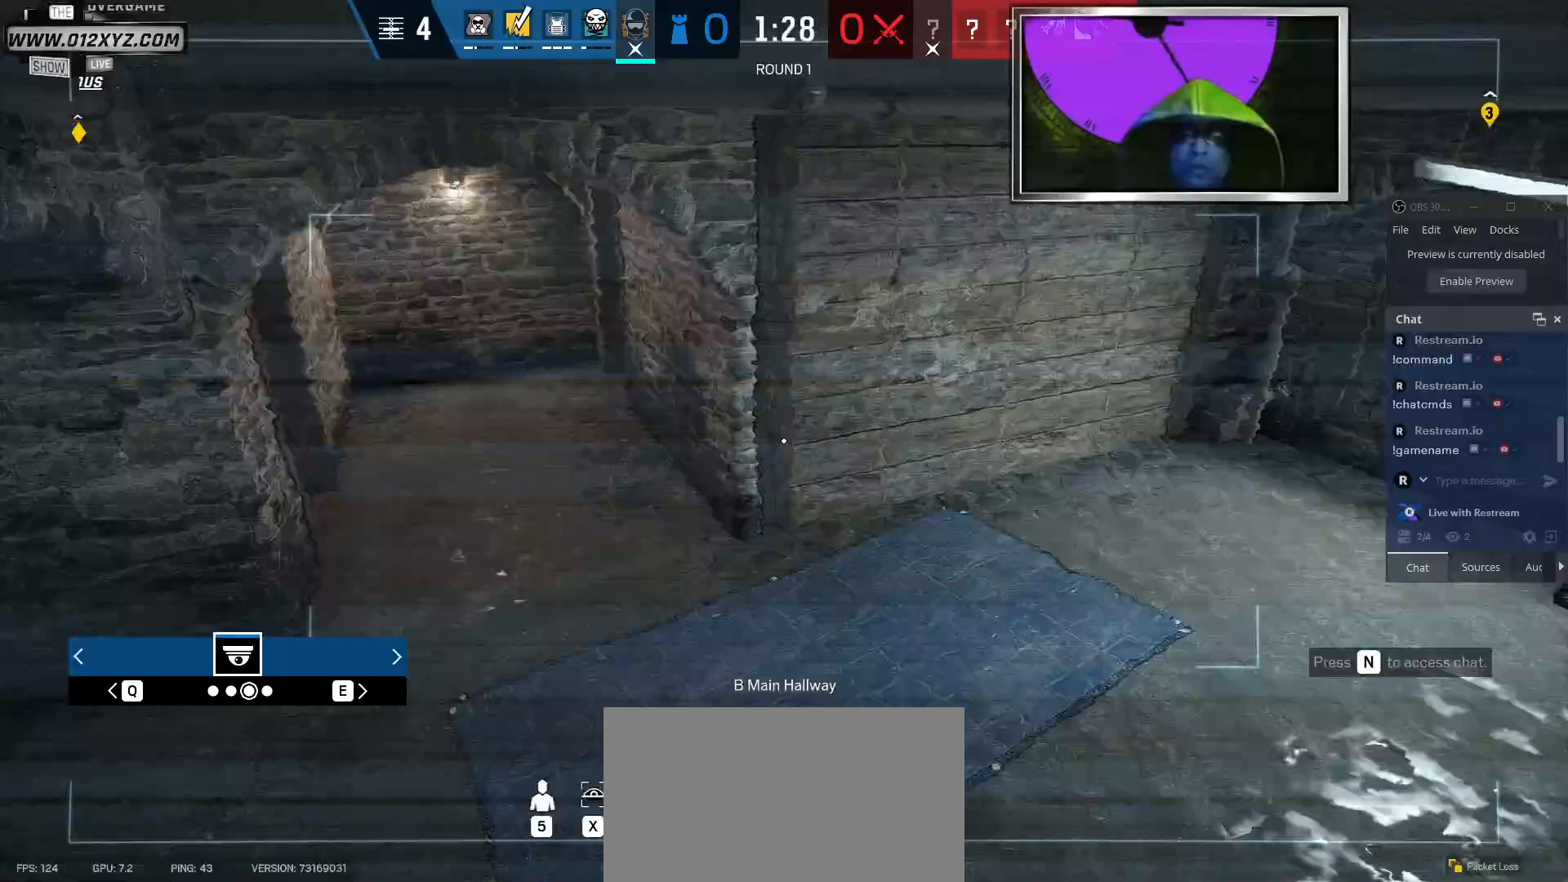
{"keys": ["x"], "mouse": [], "events": [[67, "q", "up"], [300, "x", "down"]]}
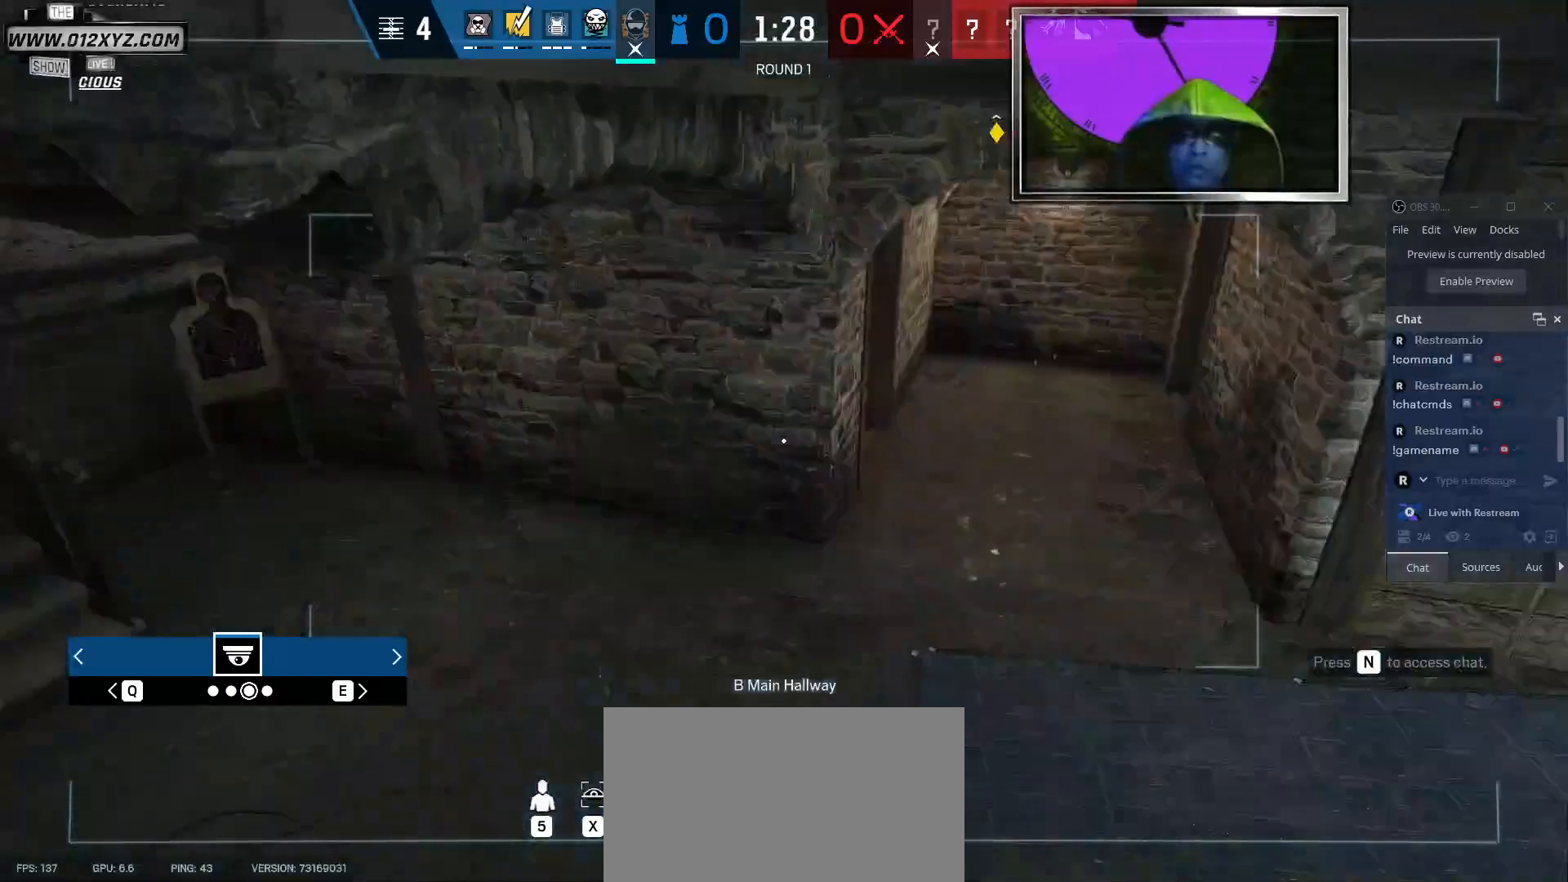
{"keys": ["x"], "mouse": [], "events": [[100, "x", "up"], [167, "q", "down"], [300, "q", "up"], [400, "x", "down"]]}
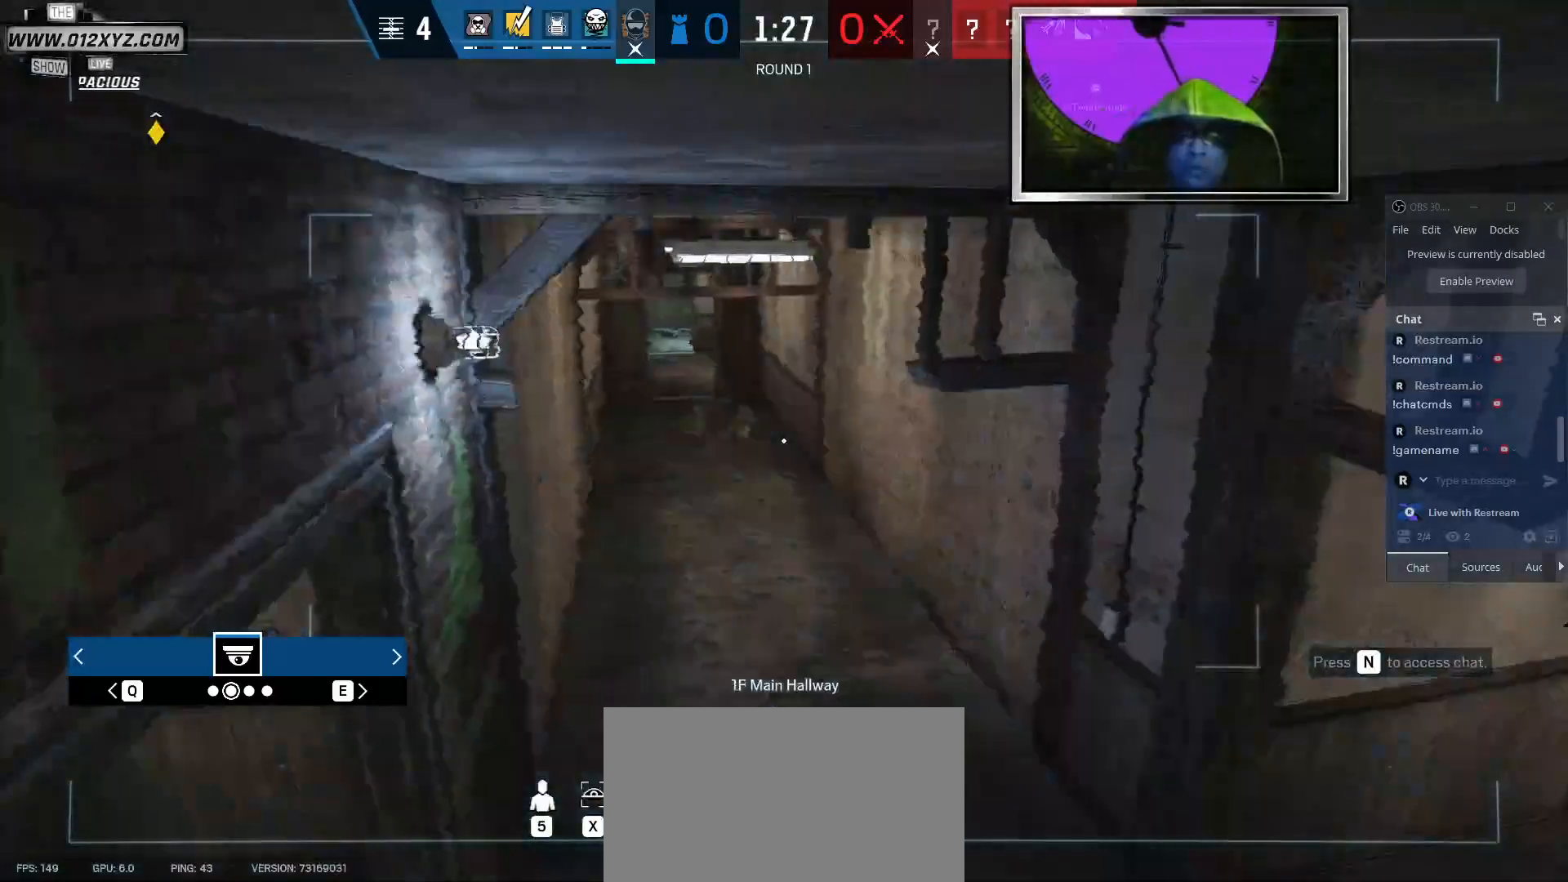
{"keys": [], "mouse": [], "events": [[267, "x", "up"], [300, "q", "down"], [433, "q", "up"]]}
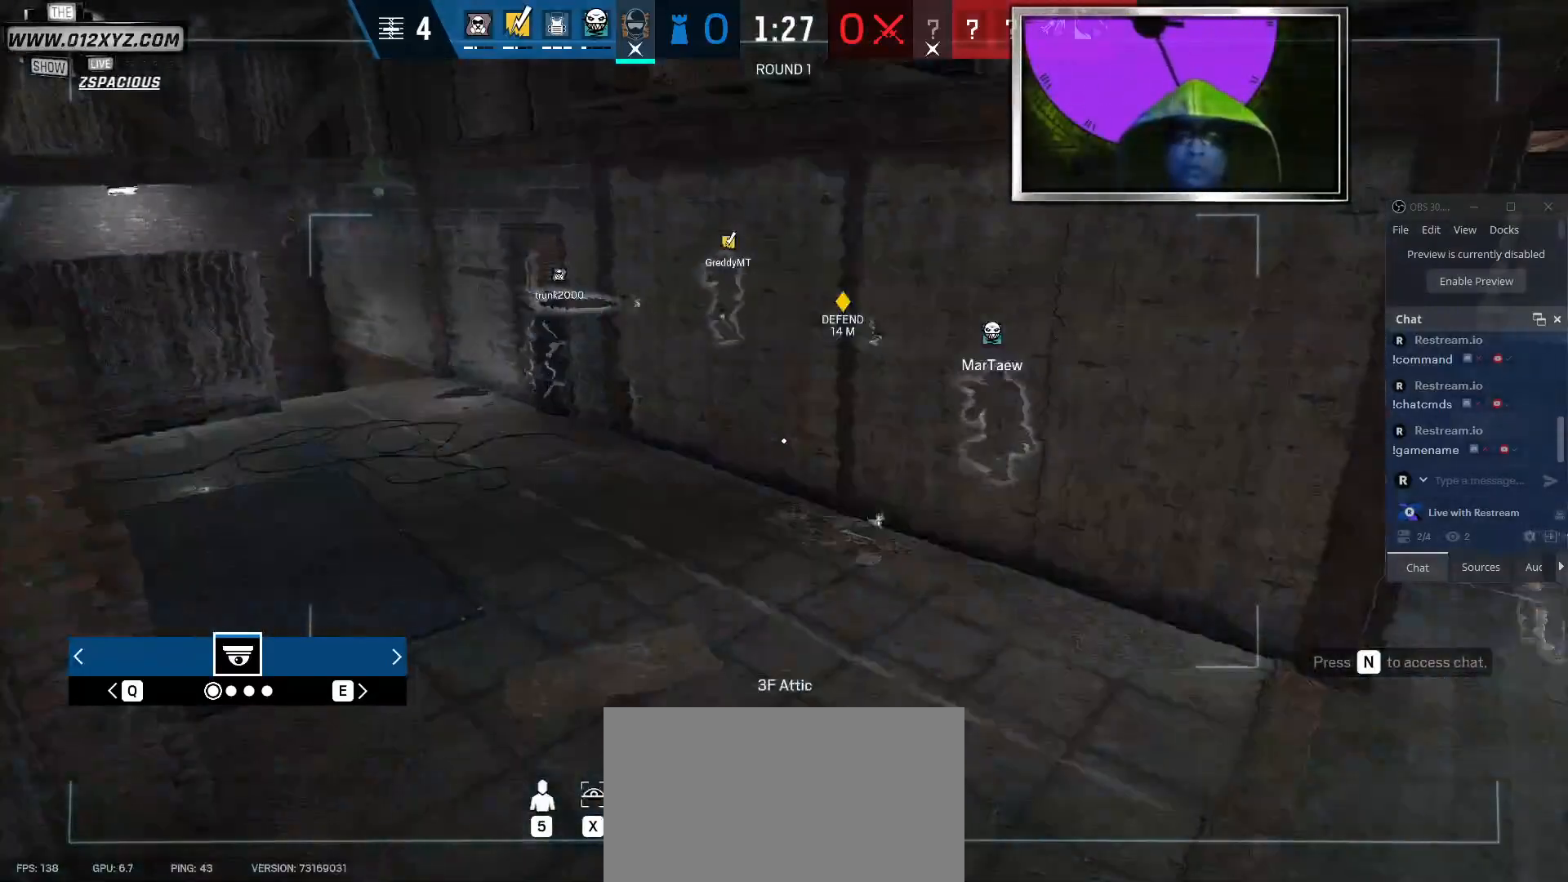
{"keys": ["x"], "mouse": [], "events": [[33, "x", "down"]]}
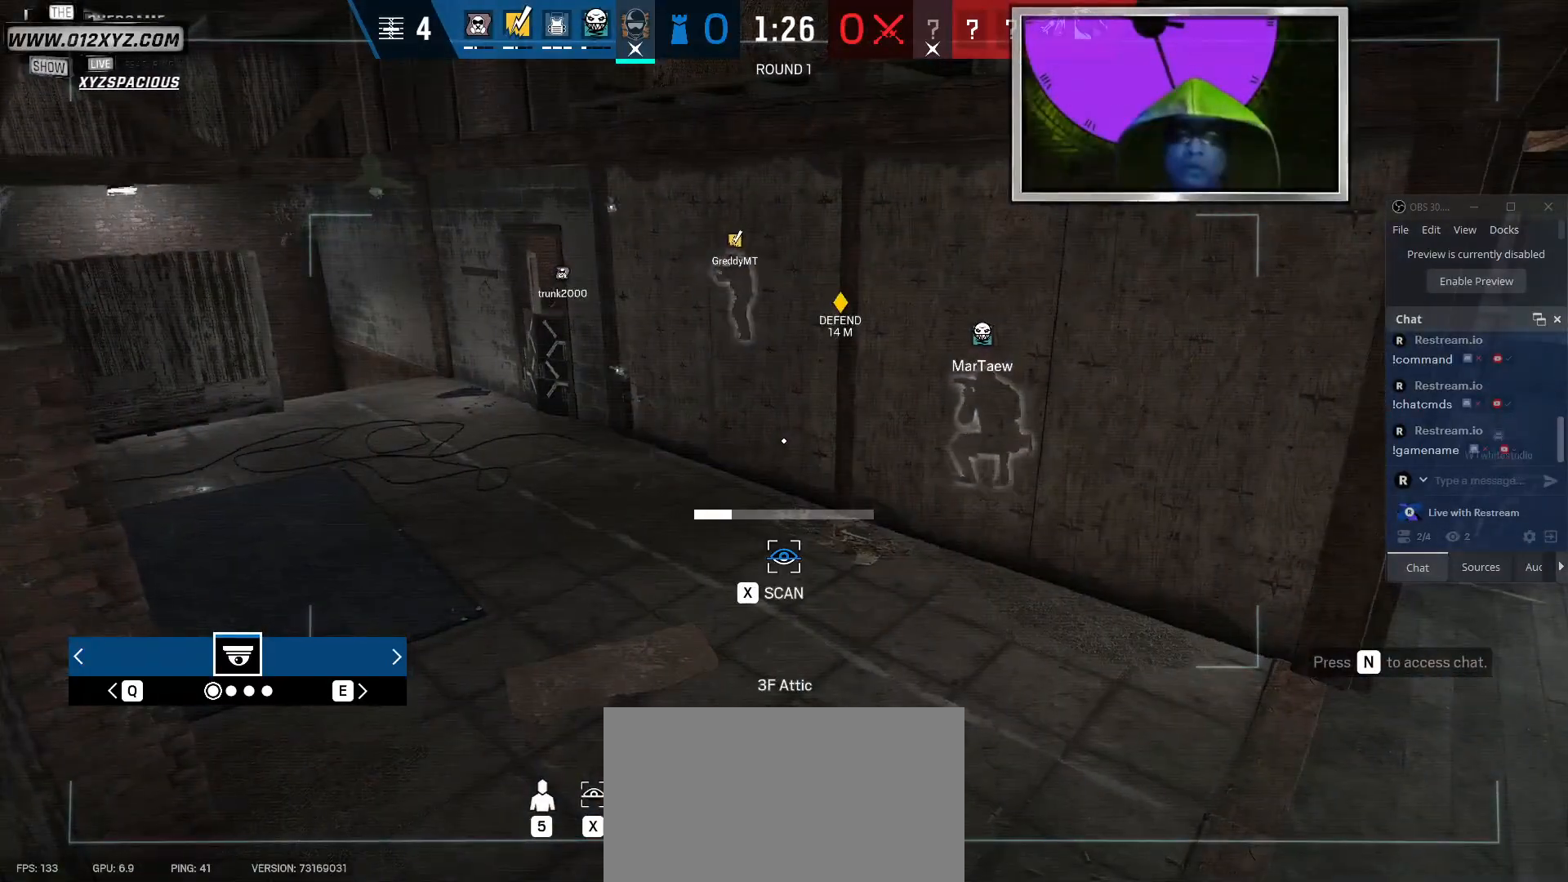
{"keys": ["x"], "mouse": [], "events": []}
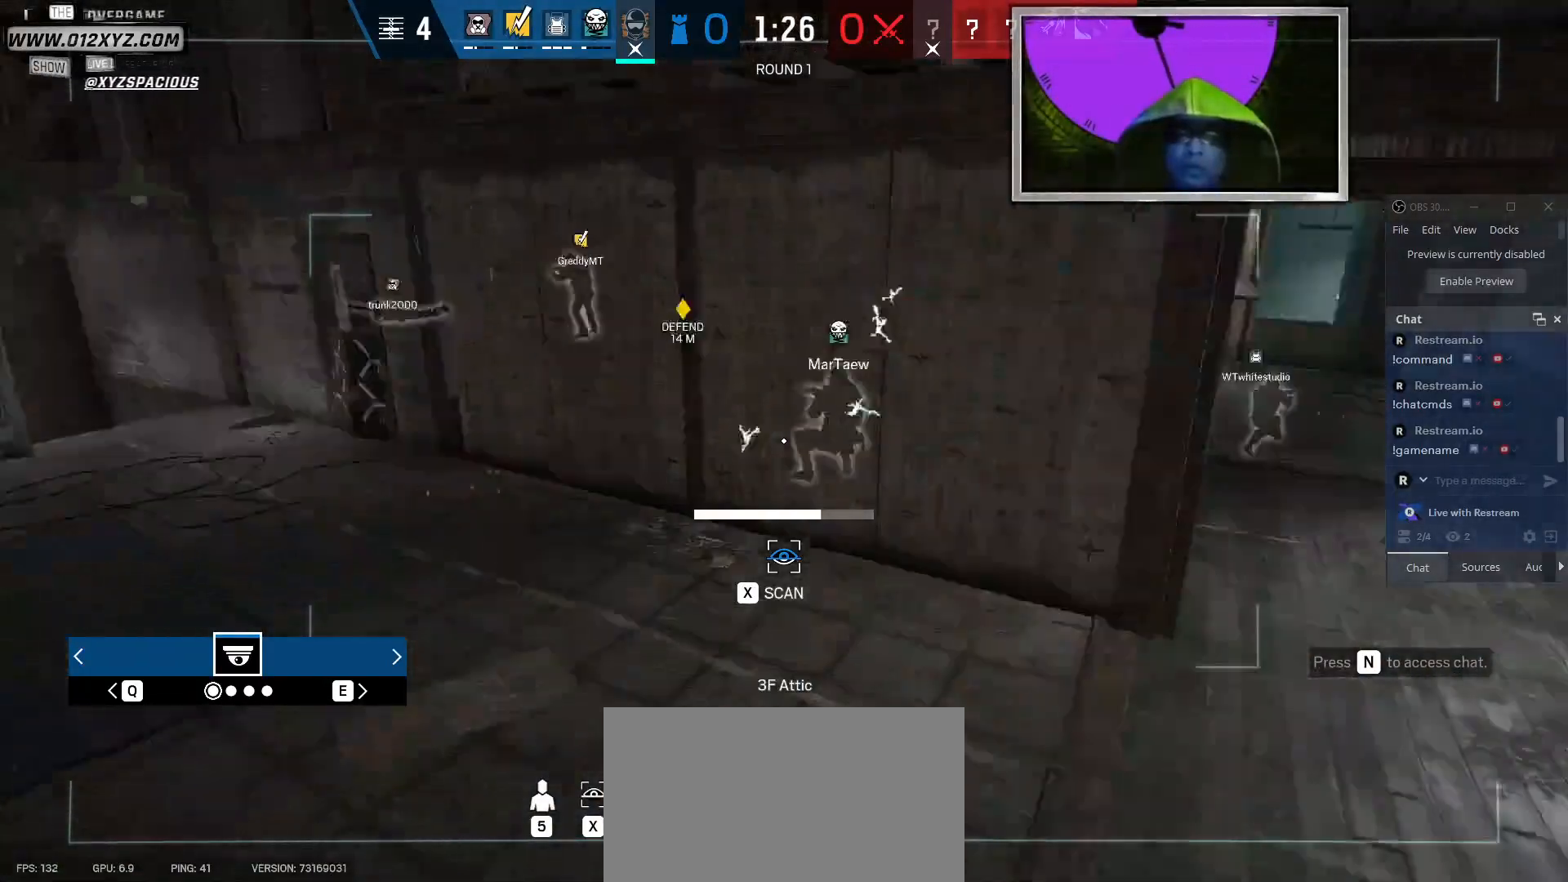
{"keys": ["x"], "mouse": [], "events": []}
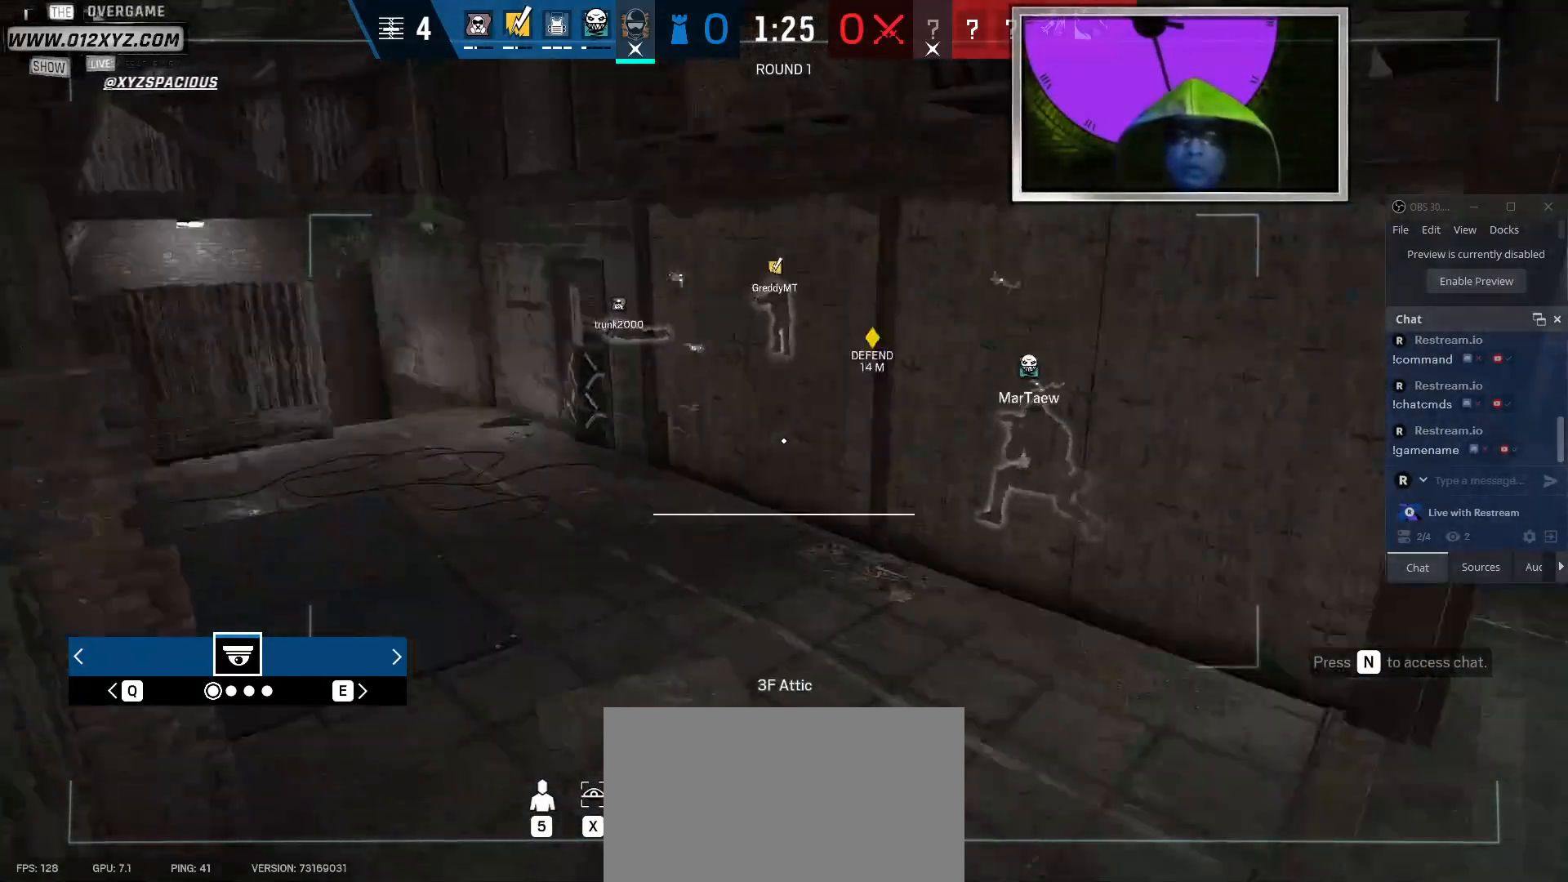
{"keys": [], "mouse": [], "events": [[233, "x", "up"]]}
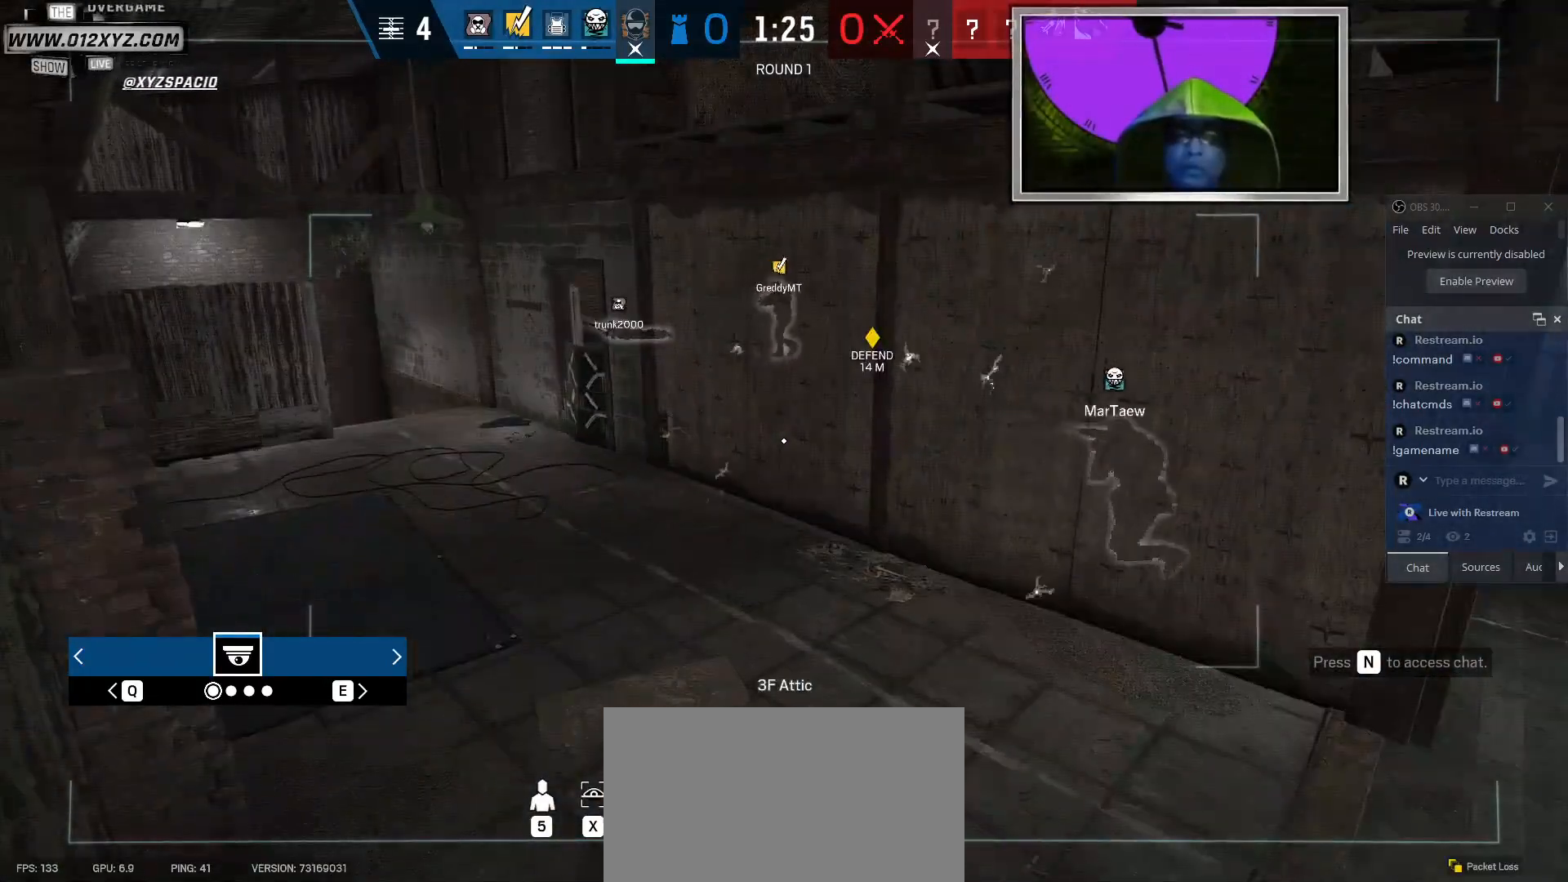
{"keys": [], "mouse": [], "events": []}
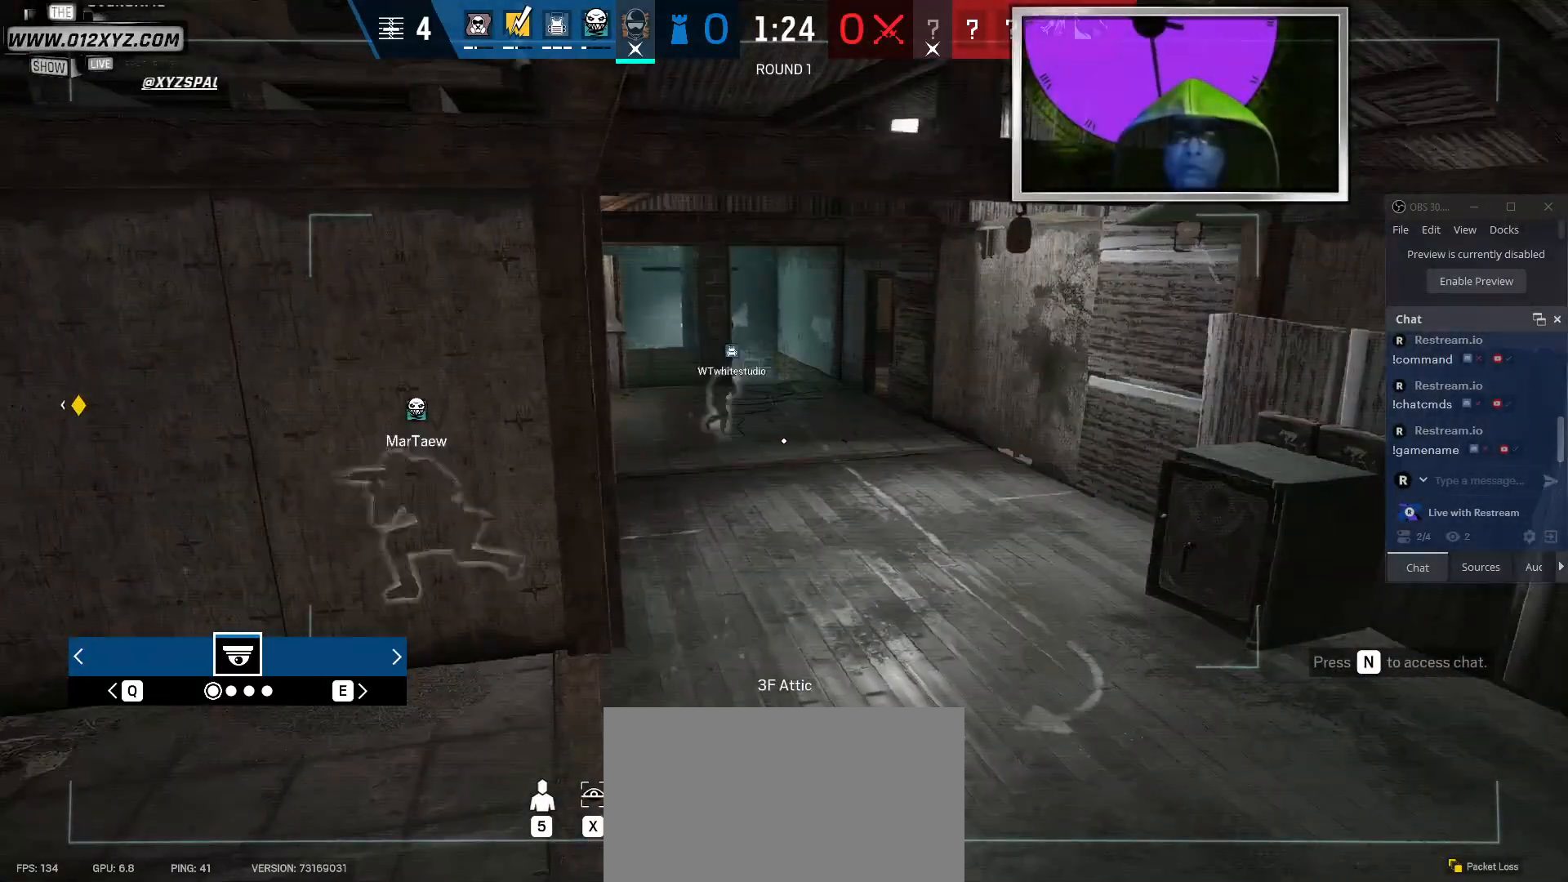
{"keys": [], "mouse": [], "events": []}
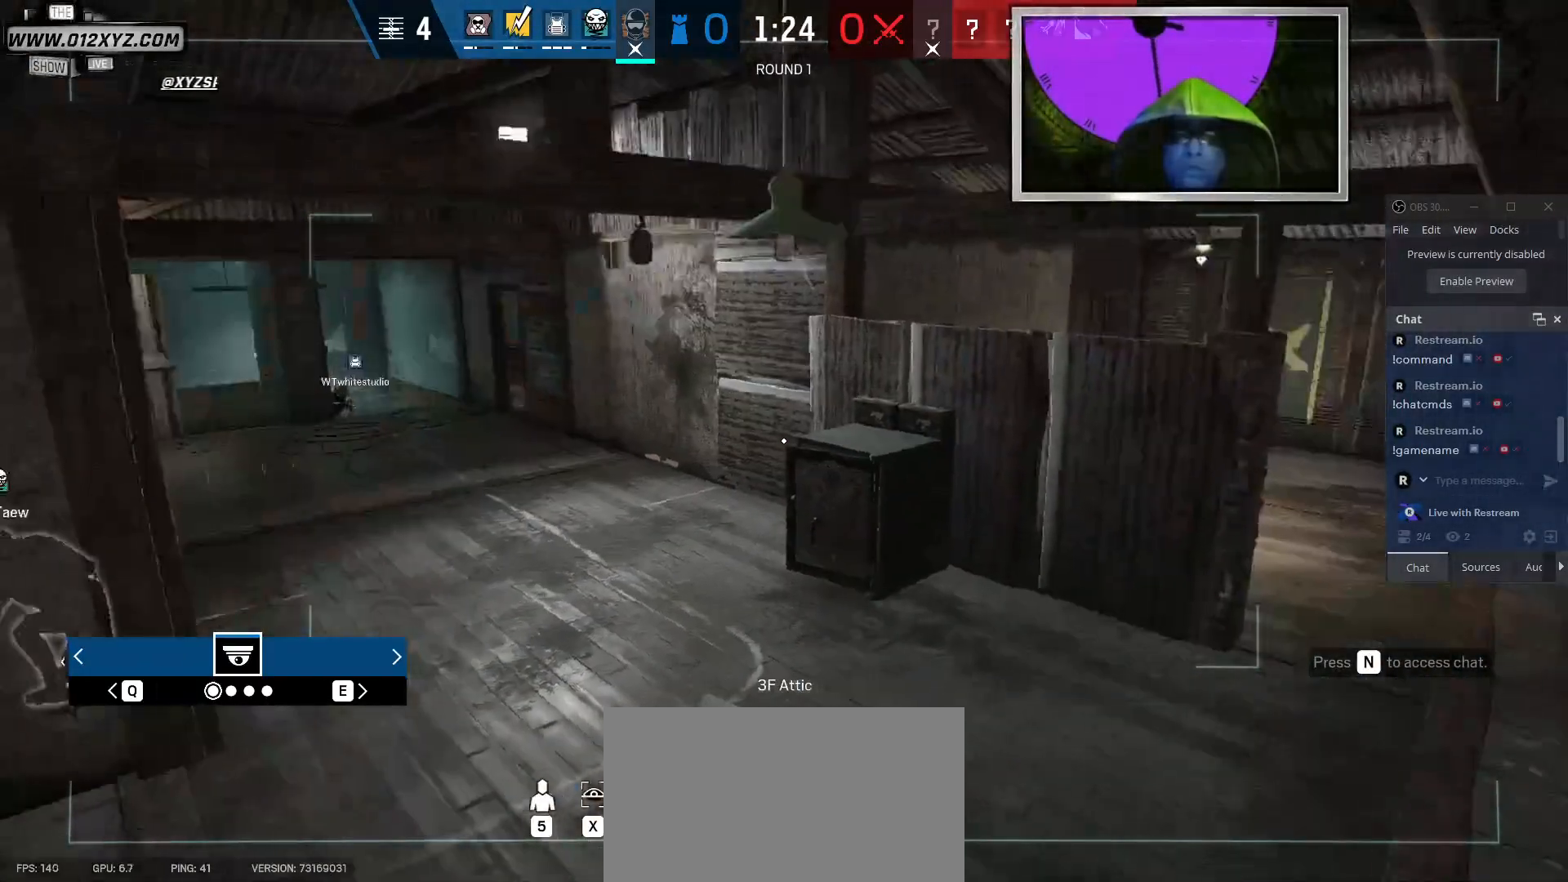
{"keys": [], "mouse": [], "events": []}
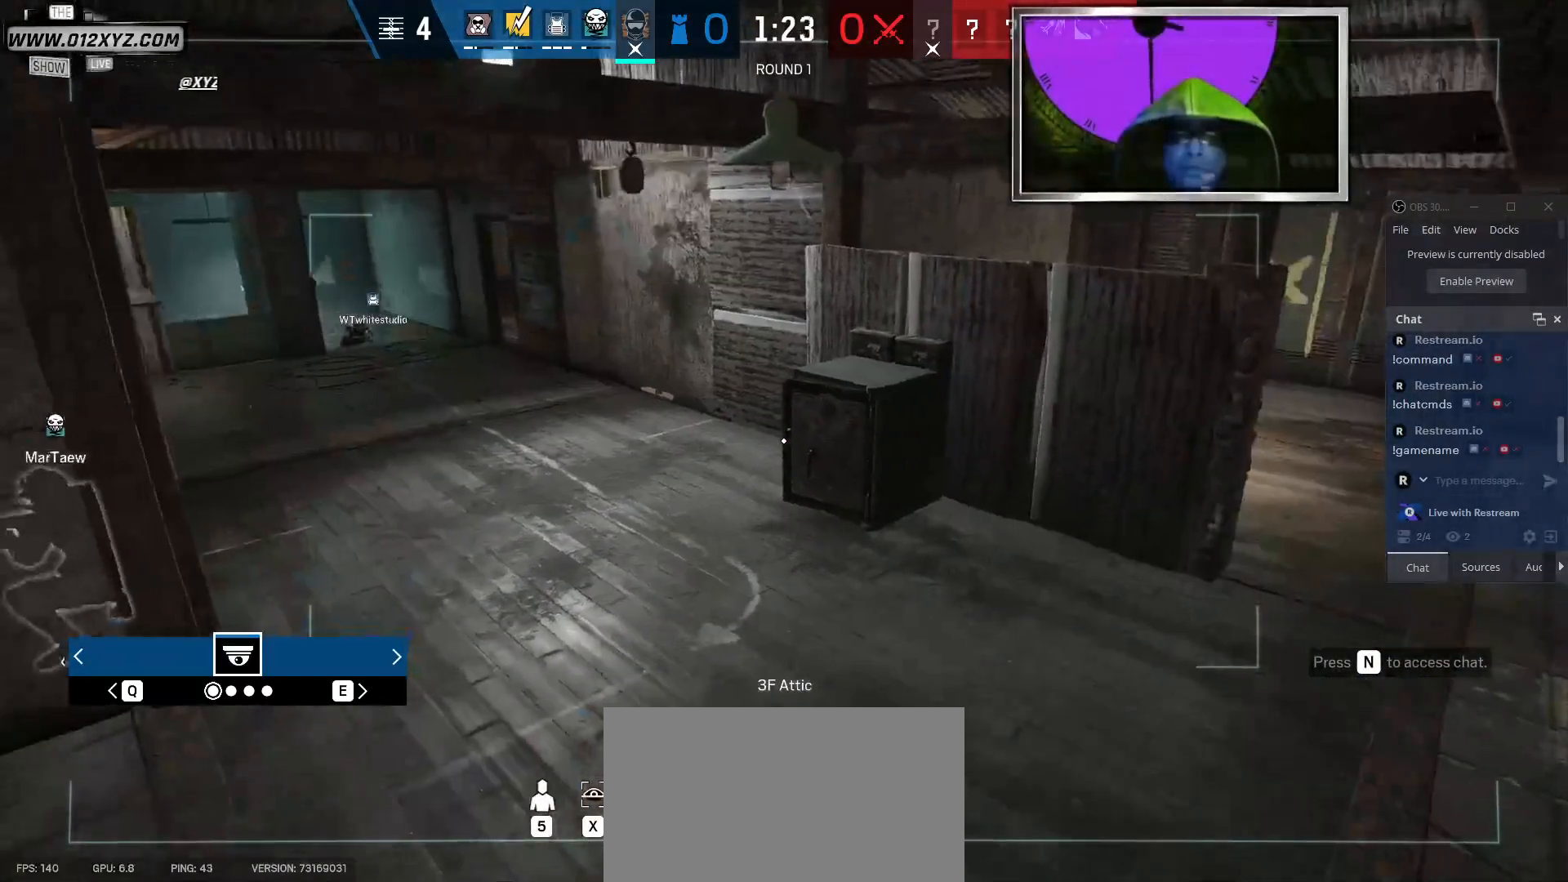
{"keys": [], "mouse": [], "events": []}
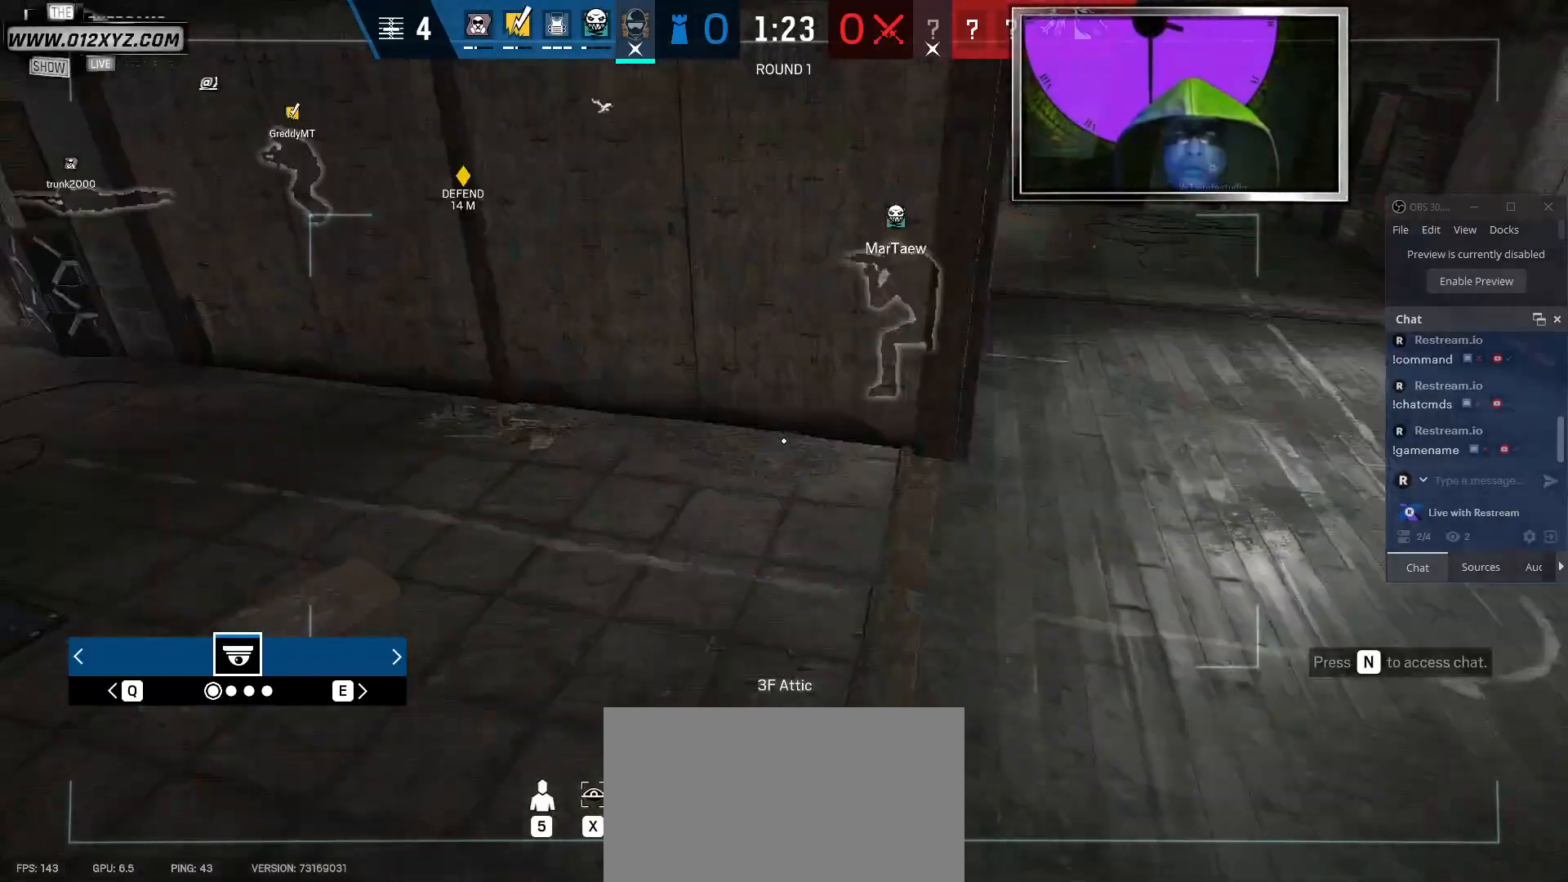
{"keys": [], "mouse": [], "events": []}
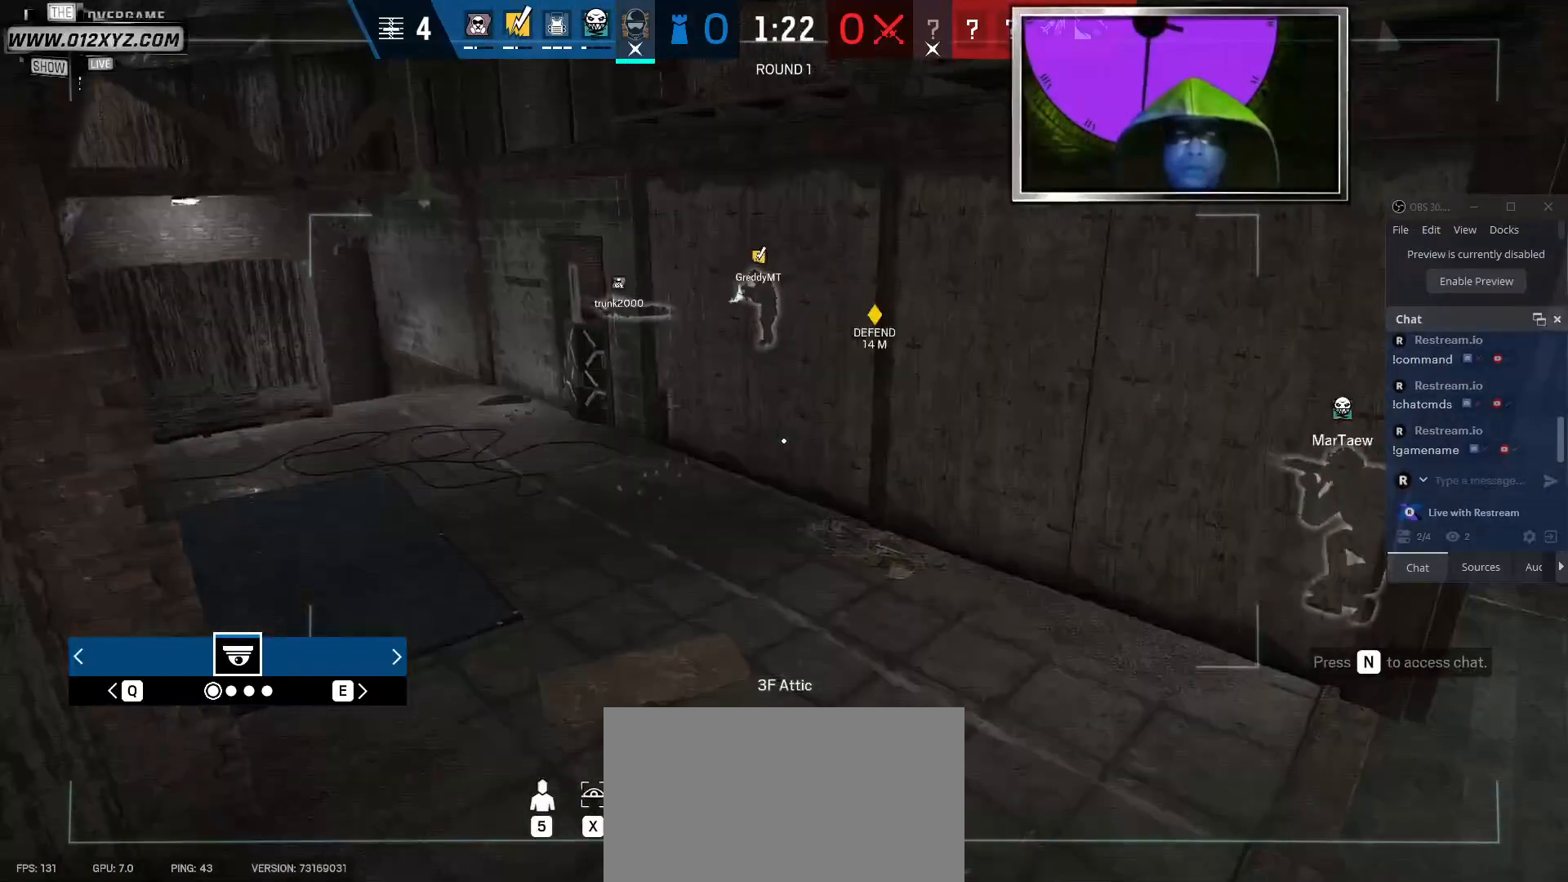
{"keys": [], "mouse": [], "events": []}
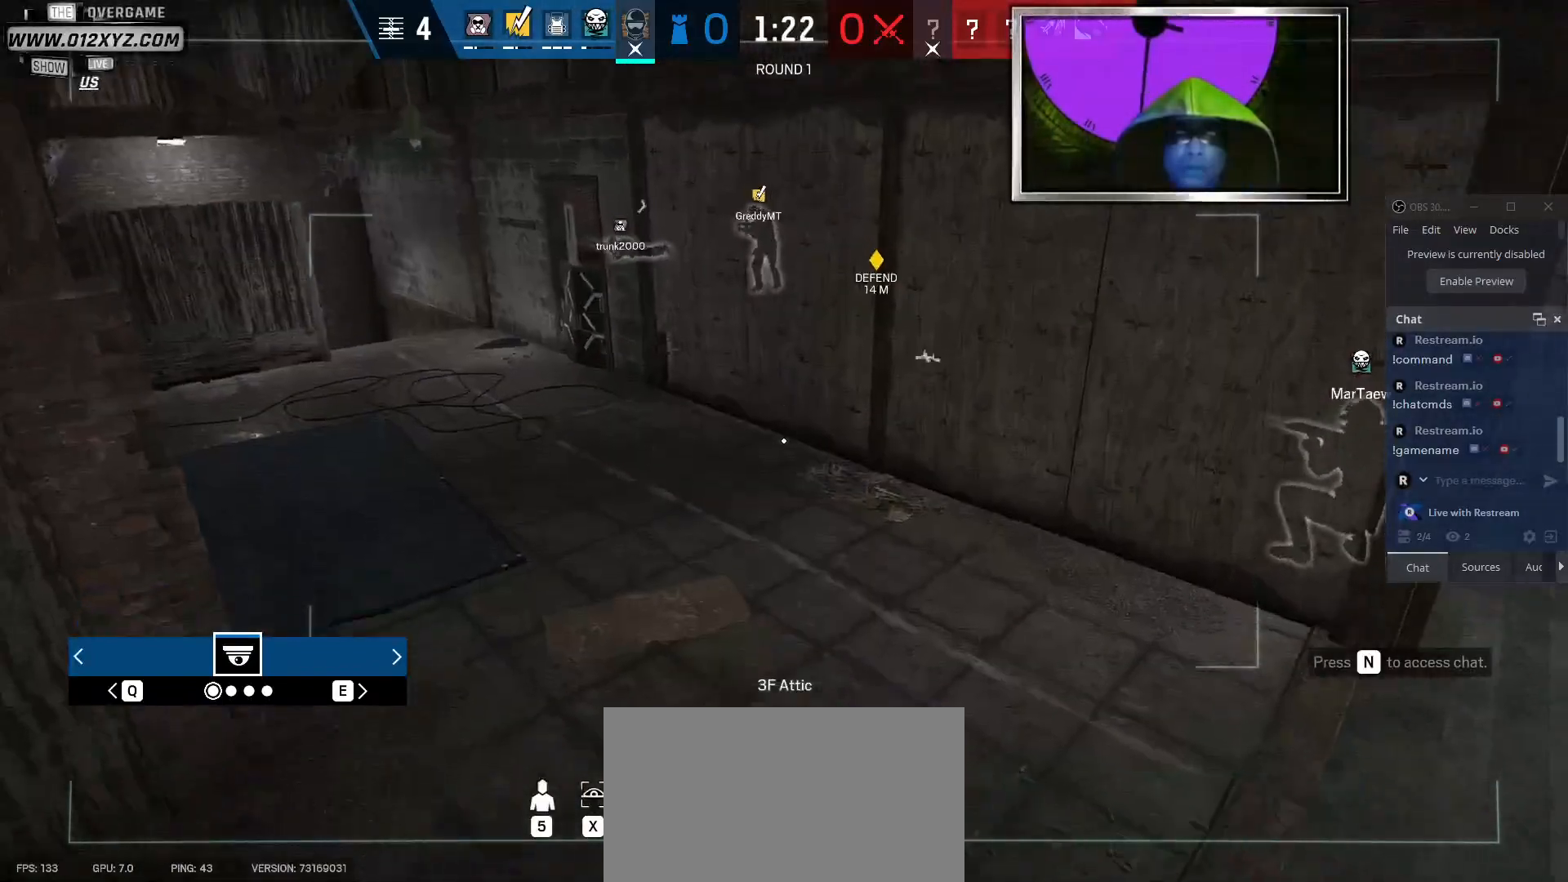
{"keys": [], "mouse": [], "events": [[267, "z", "down"], [467, "z", "up"]]}
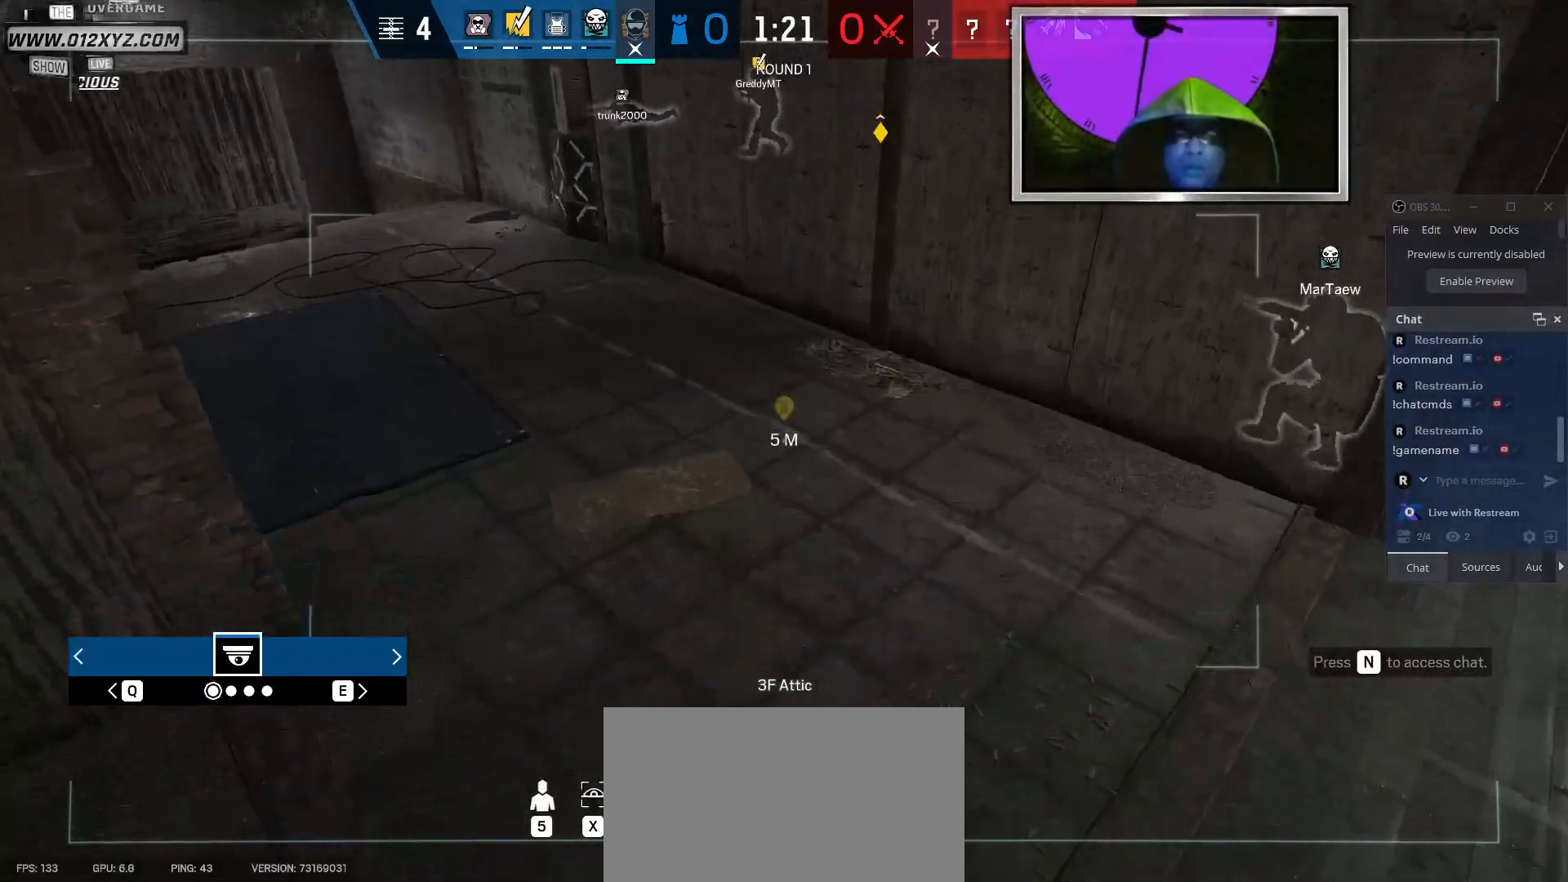
{"keys": [], "mouse": [], "events": []}
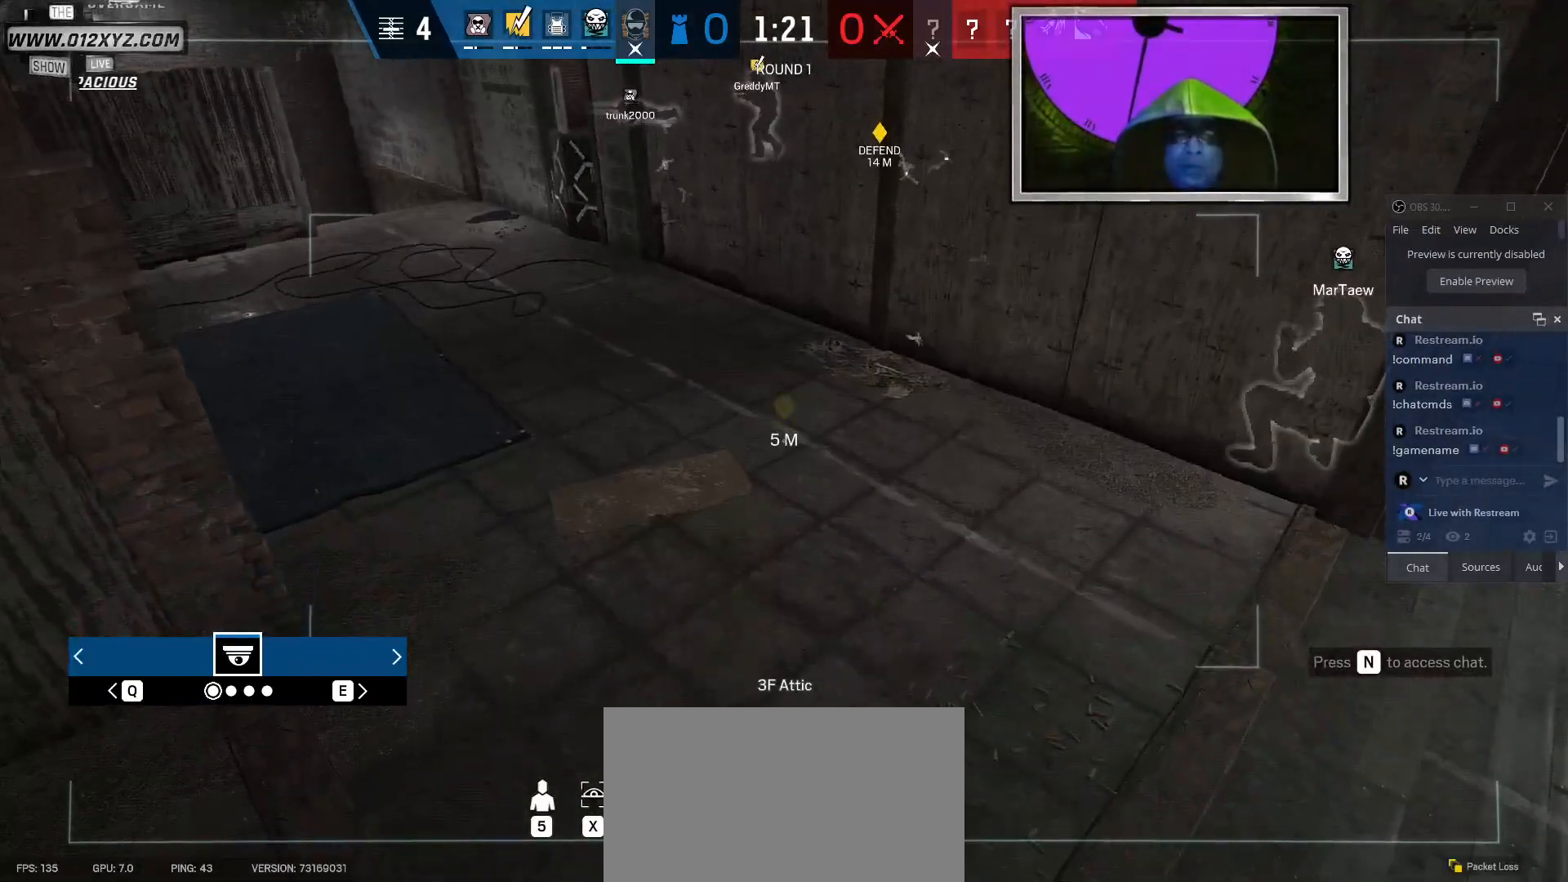
{"keys": [], "mouse": [], "events": []}
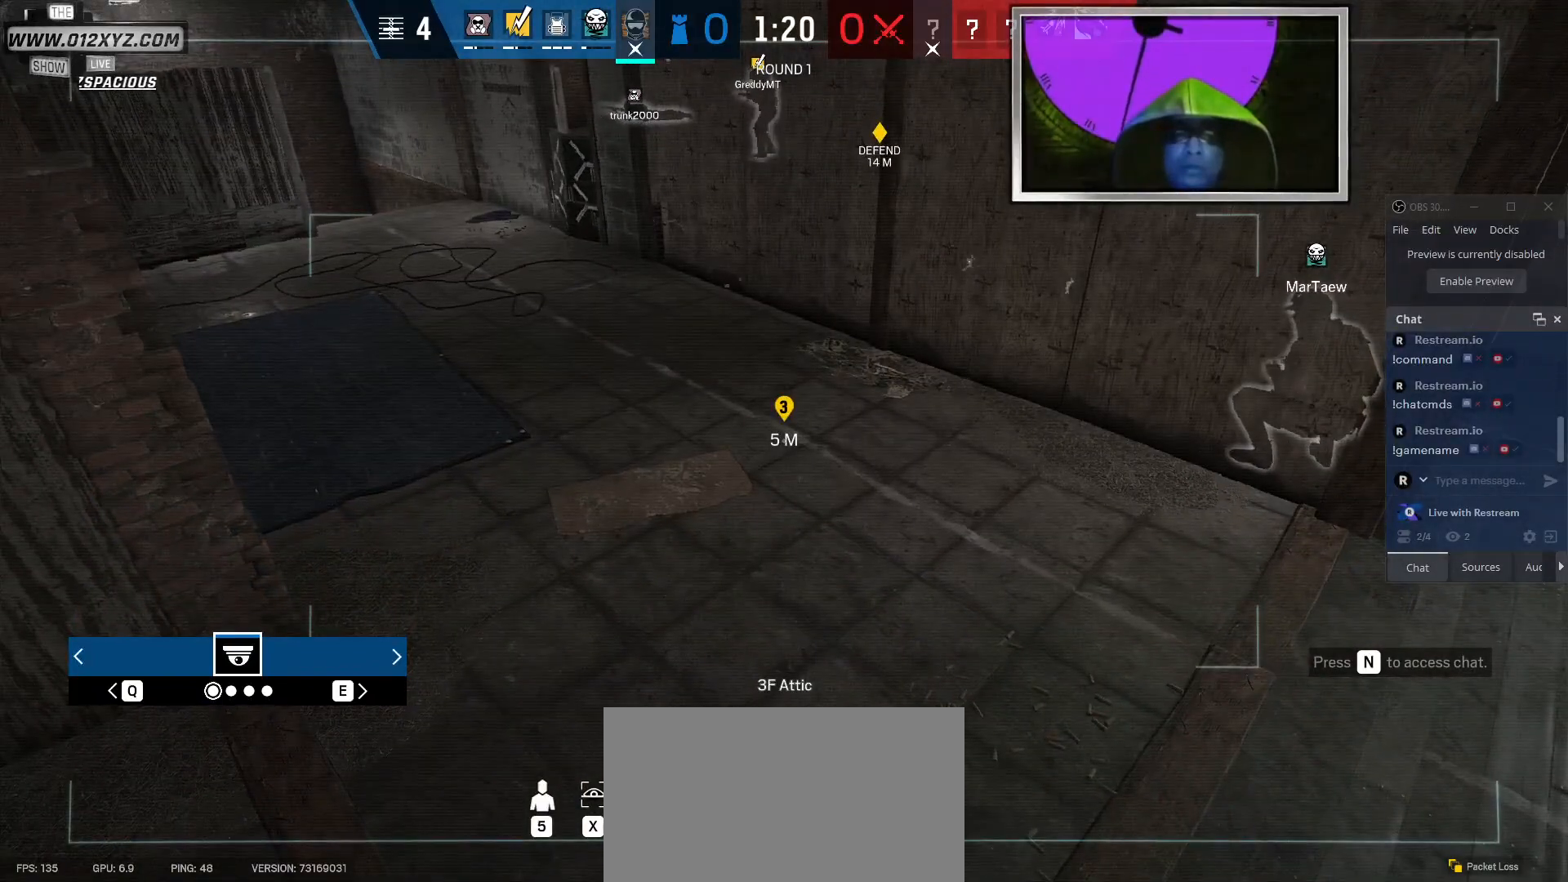
{"keys": [], "mouse": [], "events": []}
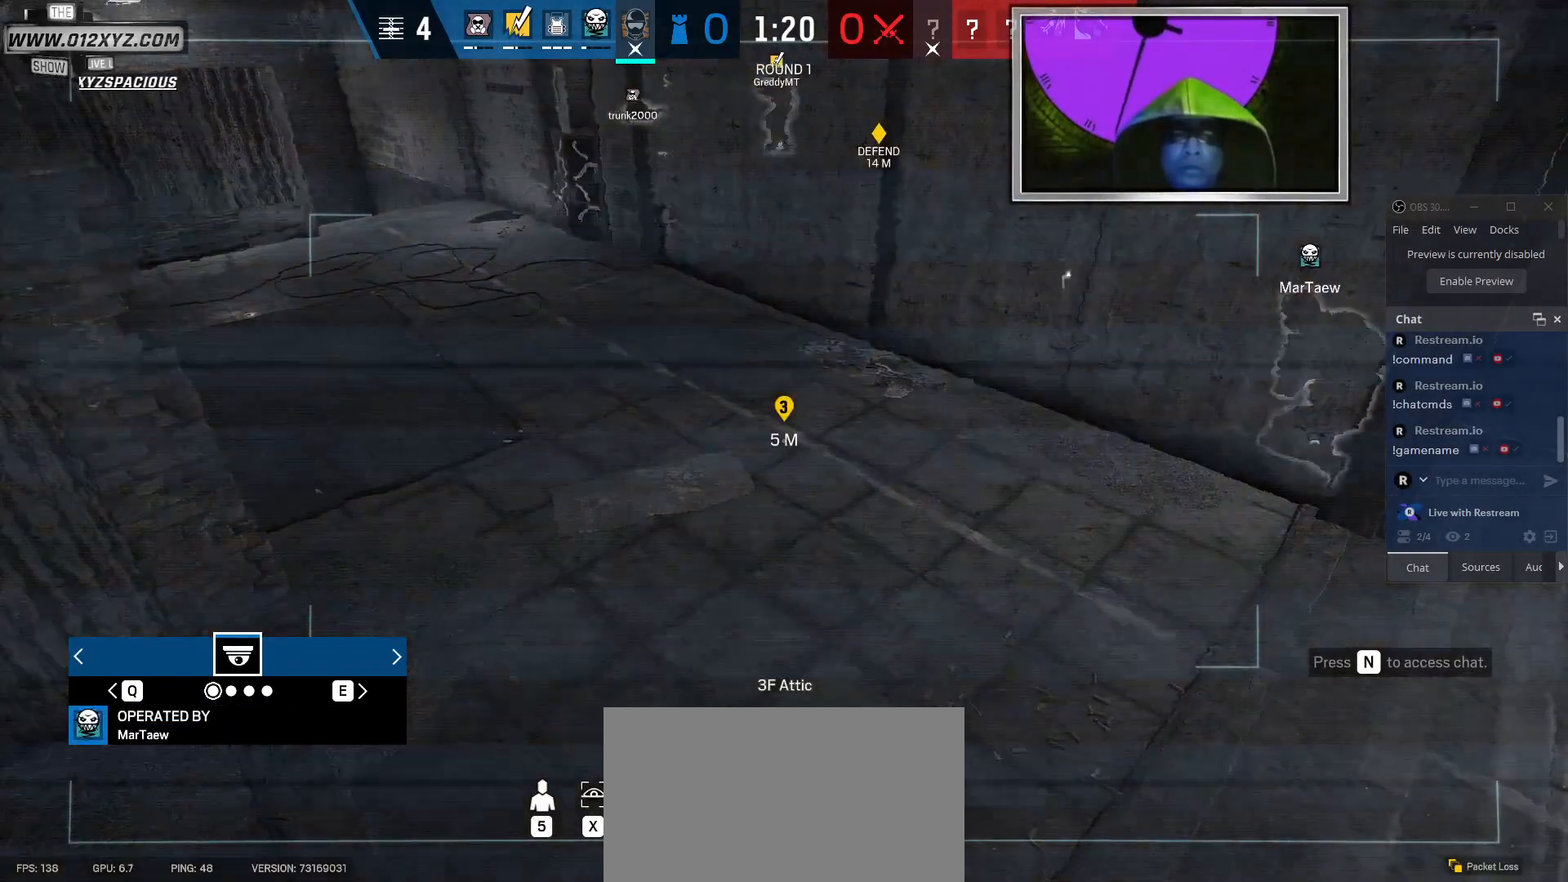
{"keys": [], "mouse": [], "events": []}
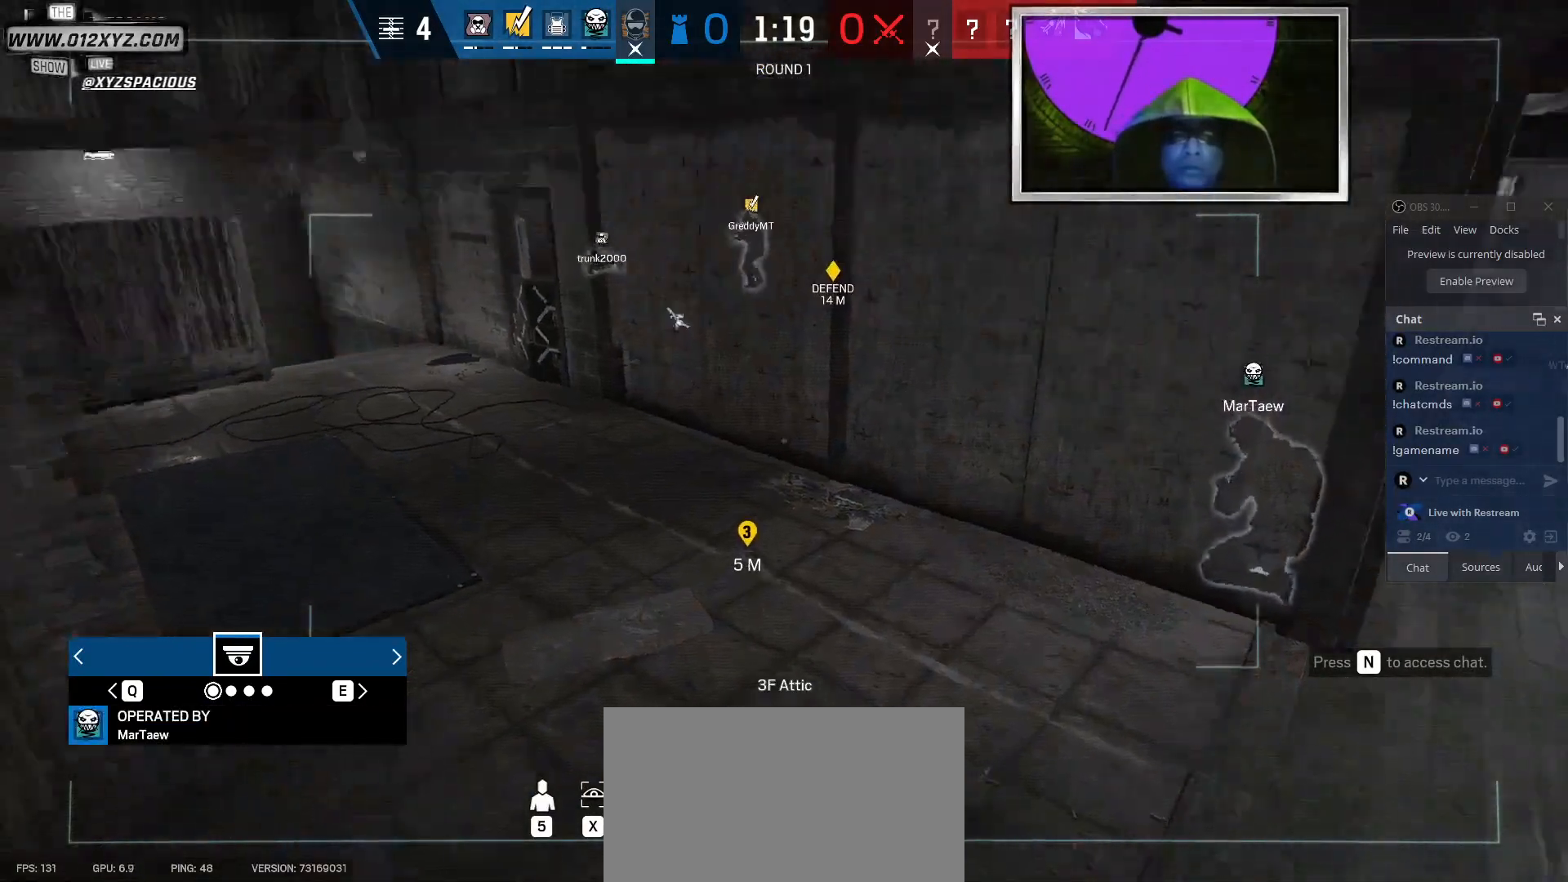
{"keys": [], "mouse": [], "events": []}
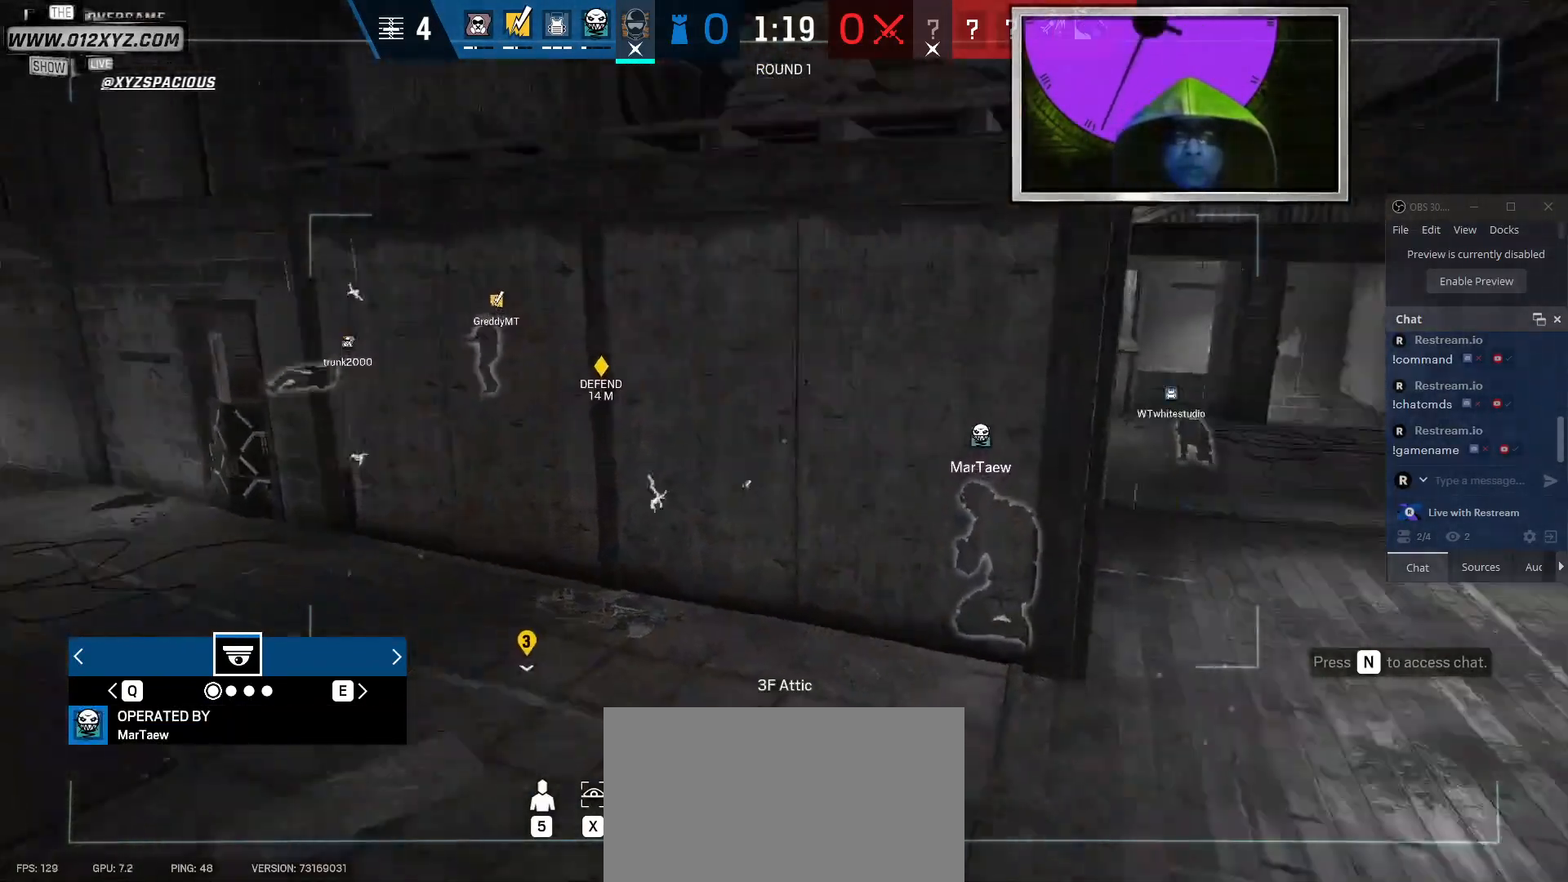
{"keys": ["x"], "mouse": [], "events": [[233, "x", "down"]]}